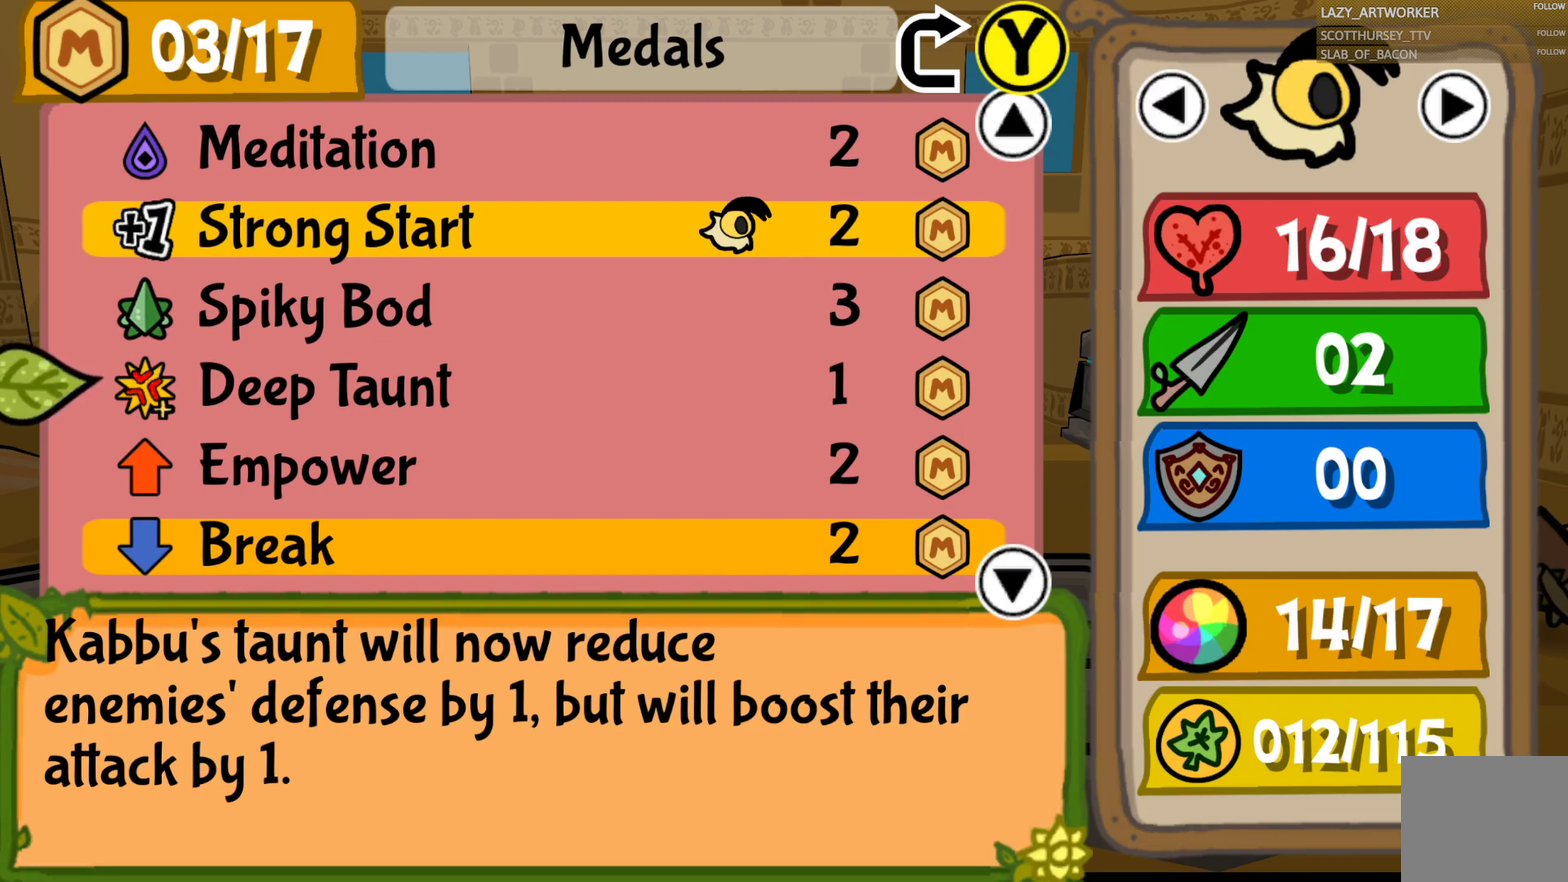
Gameplay with a controller (PlayStation layout); each line is a JSON object with the inputs held at the frame after it. "events" lists button and stick changes between this image and that frame as [ms after this image, input, new state], when the widget could be followed in between. This document gives stick clicks only as held states, not as events. Not read: L1 R1.
{"buttons": [], "left_stick": "down", "right_stick": "center", "events": [[367, "left_stick", "down"]]}
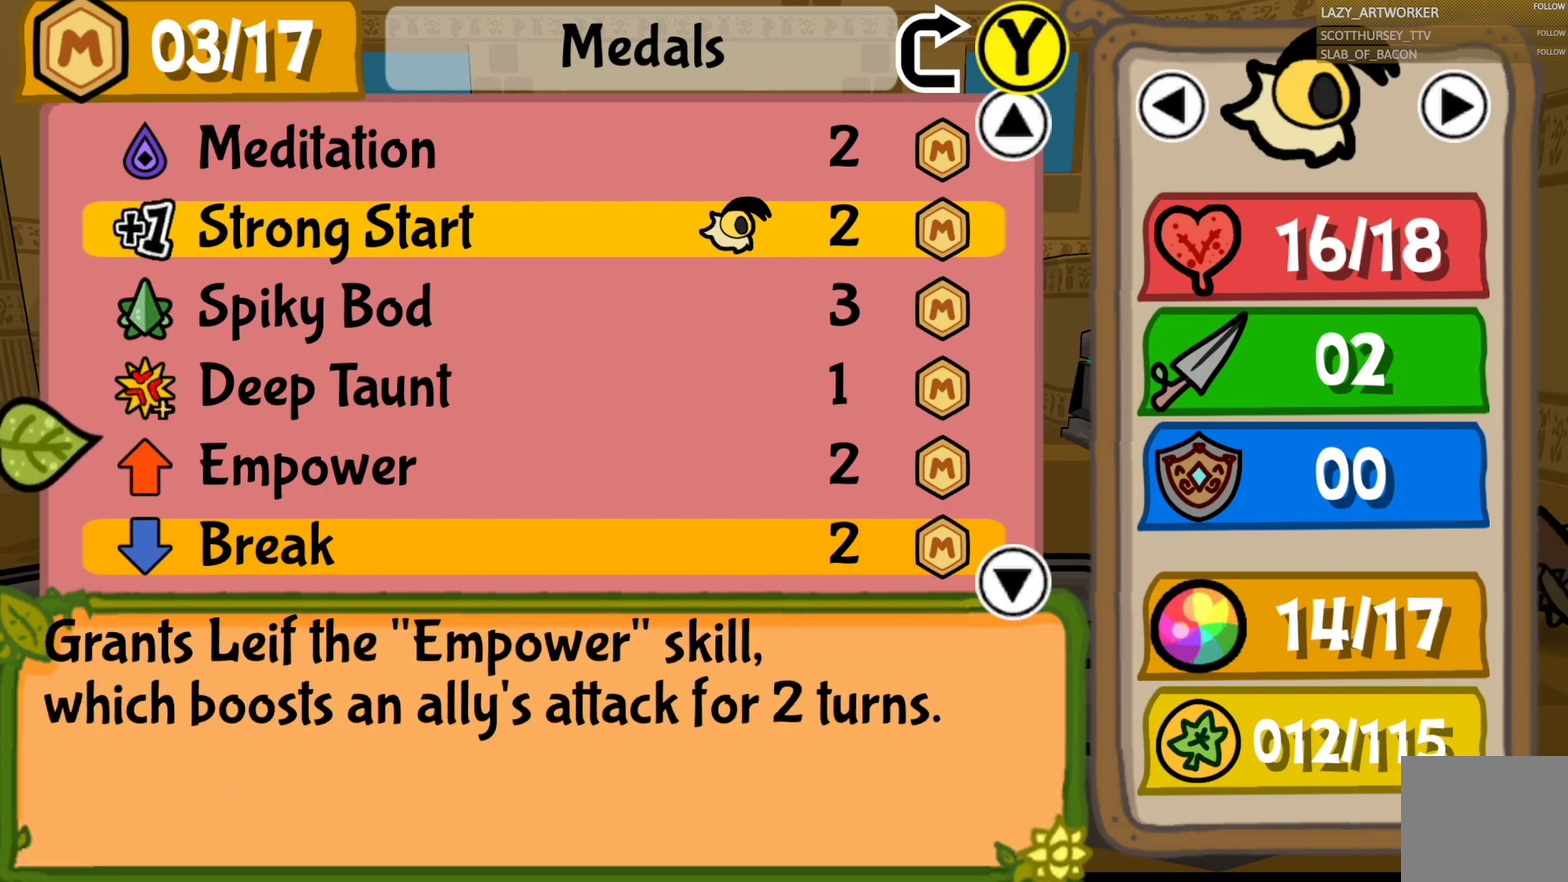
{"buttons": [], "left_stick": "down", "right_stick": "center", "events": [[67, "left_stick", "center"], [183, "left_stick", "down"], [350, "left_stick", "center"], [417, "left_stick", "down"]]}
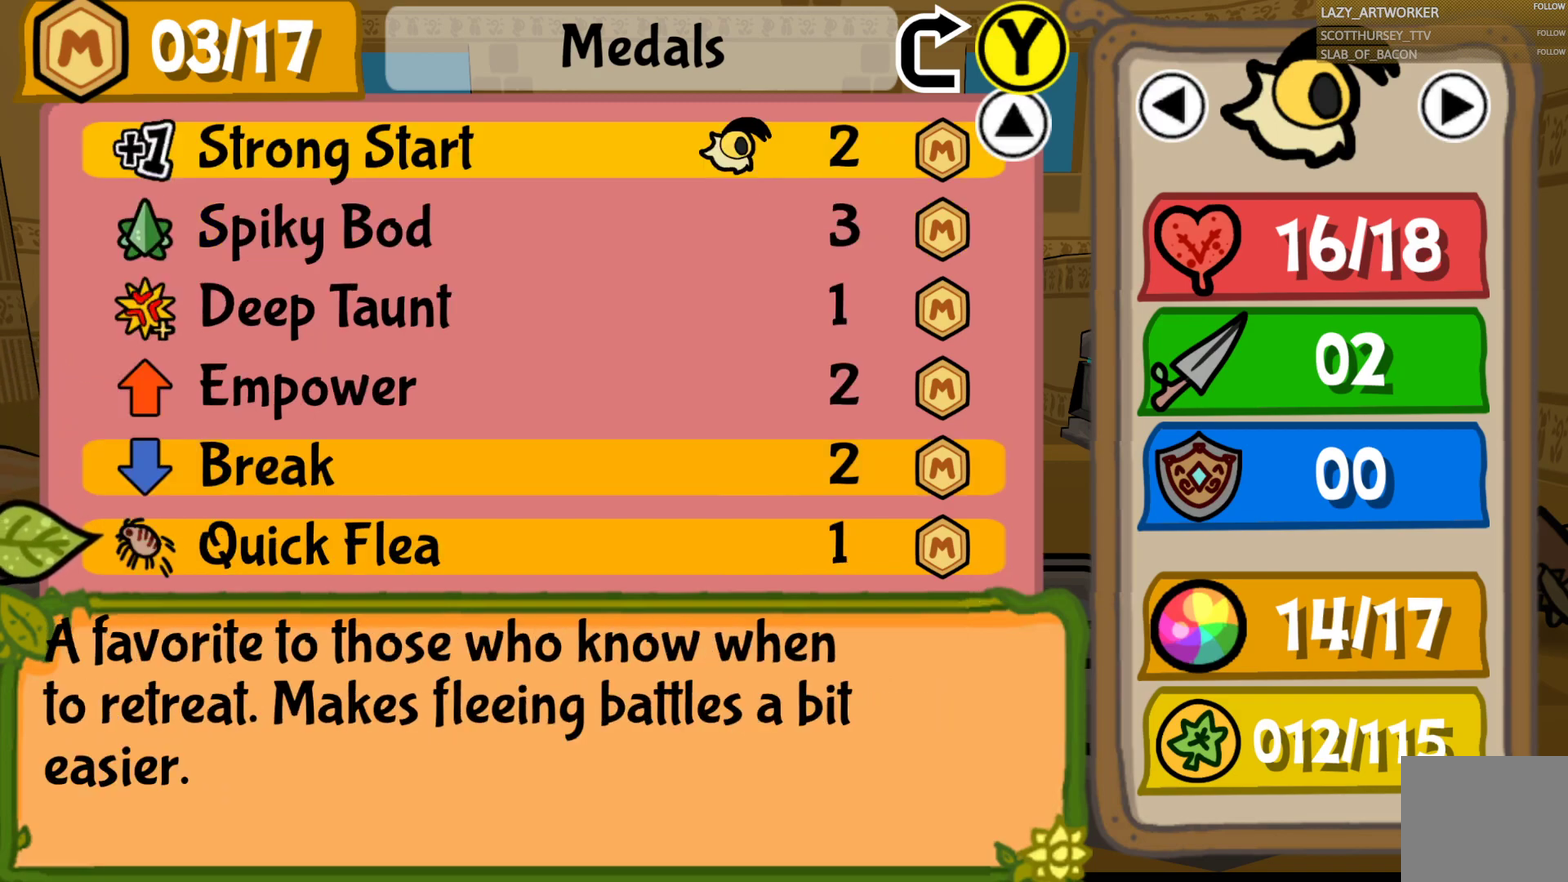
{"buttons": [], "left_stick": "center", "right_stick": "center", "events": [[100, "left_stick", "center"], [233, "left_stick", "down"], [433, "left_stick", "center"]]}
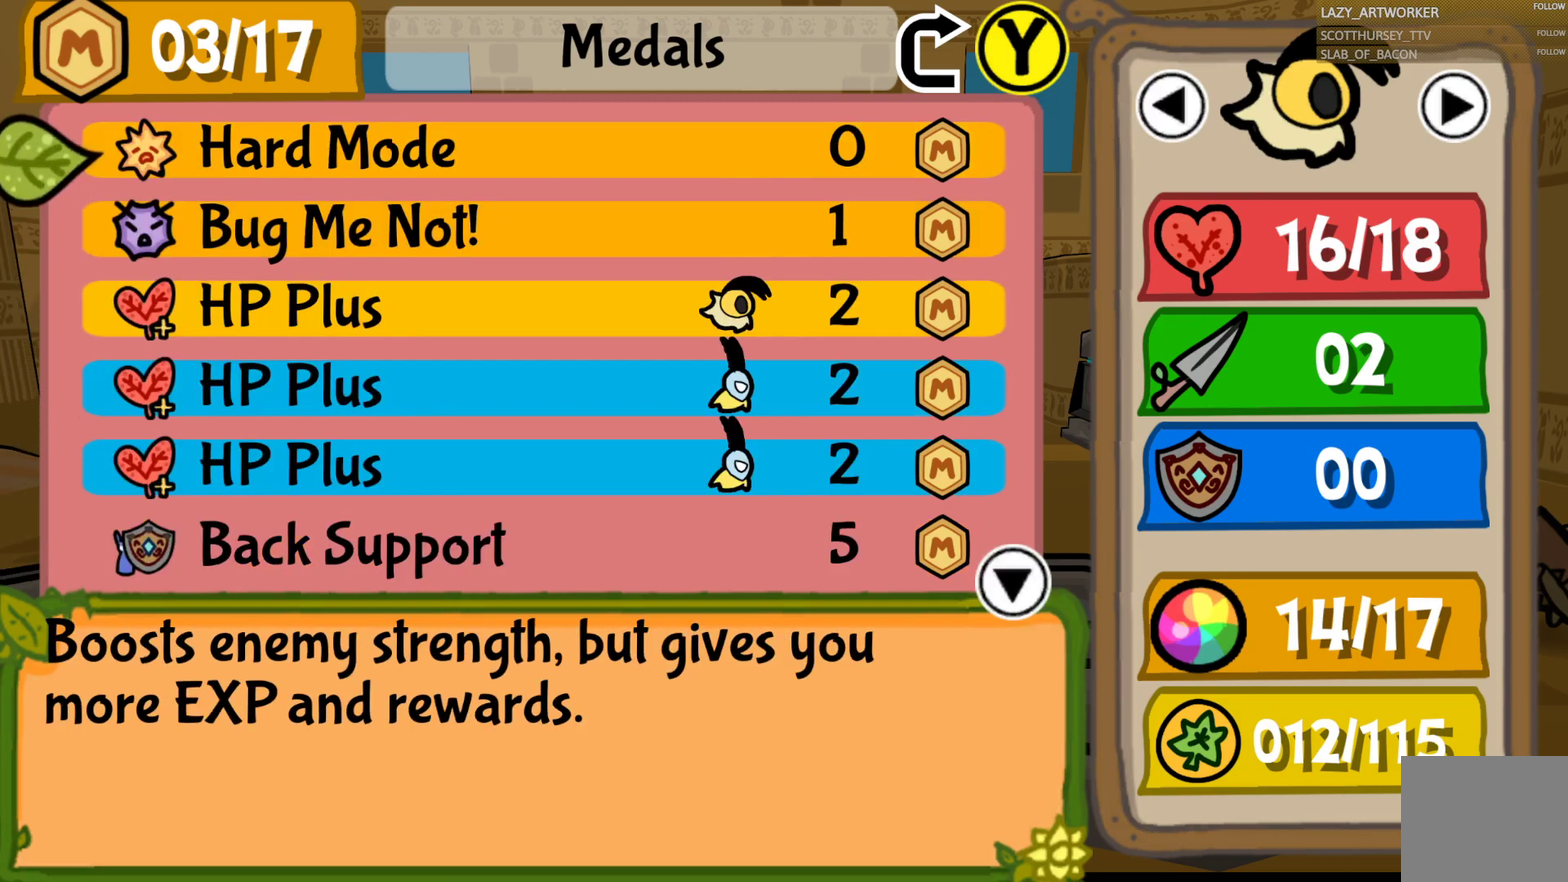
{"buttons": [], "left_stick": "up", "right_stick": "center", "events": [[383, "left_stick", "up"]]}
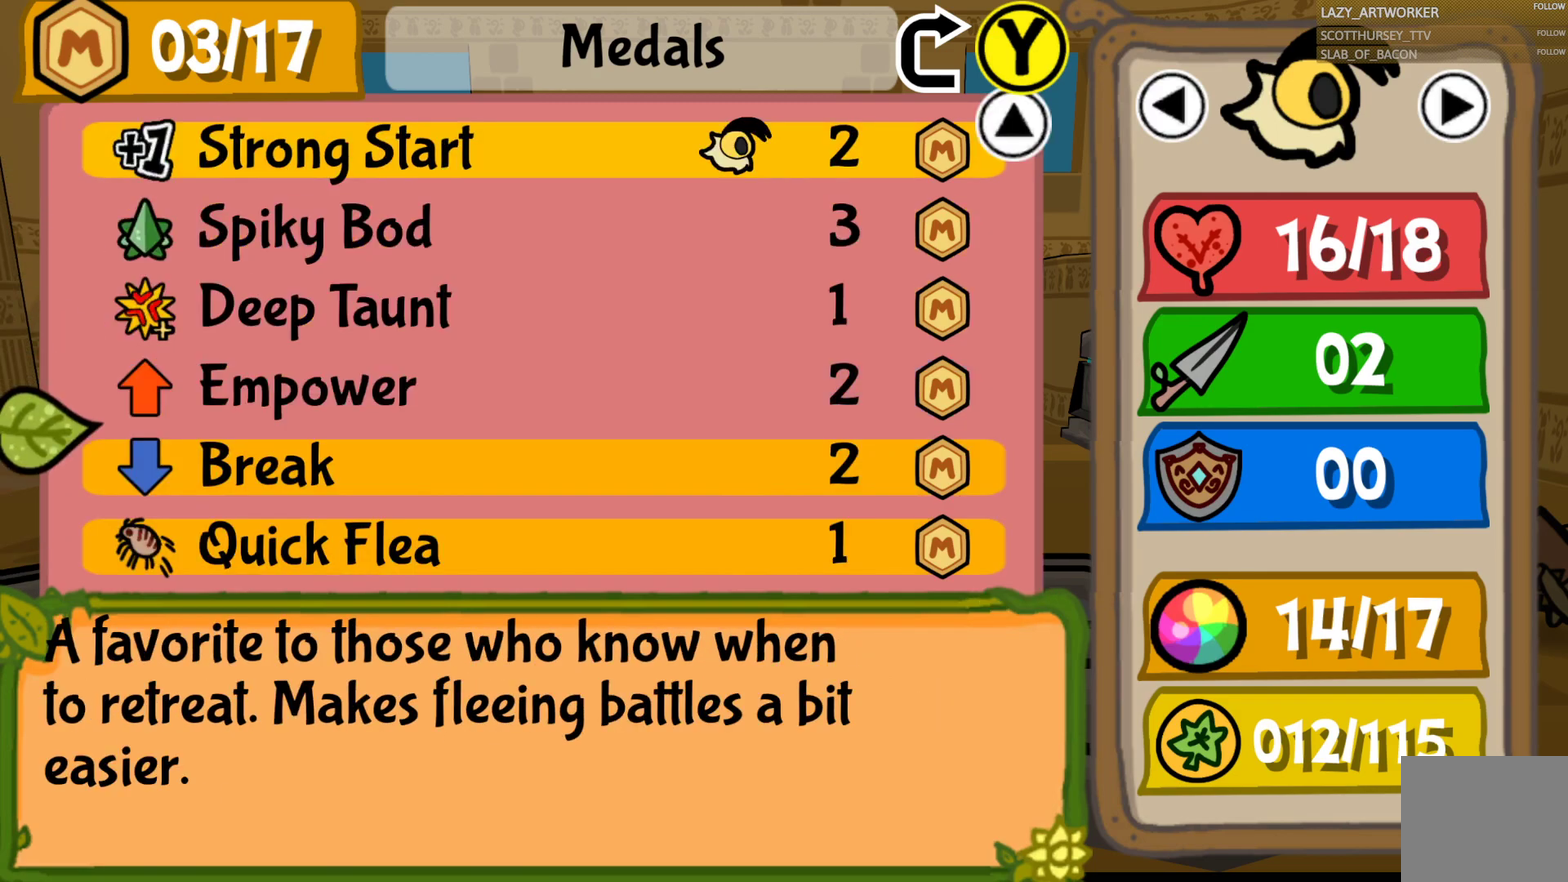
{"buttons": [], "left_stick": "up", "right_stick": "center", "events": [[33, "left_stick", "center"], [183, "left_stick", "up"], [300, "left_stick", "center"], [367, "left_stick", "up"]]}
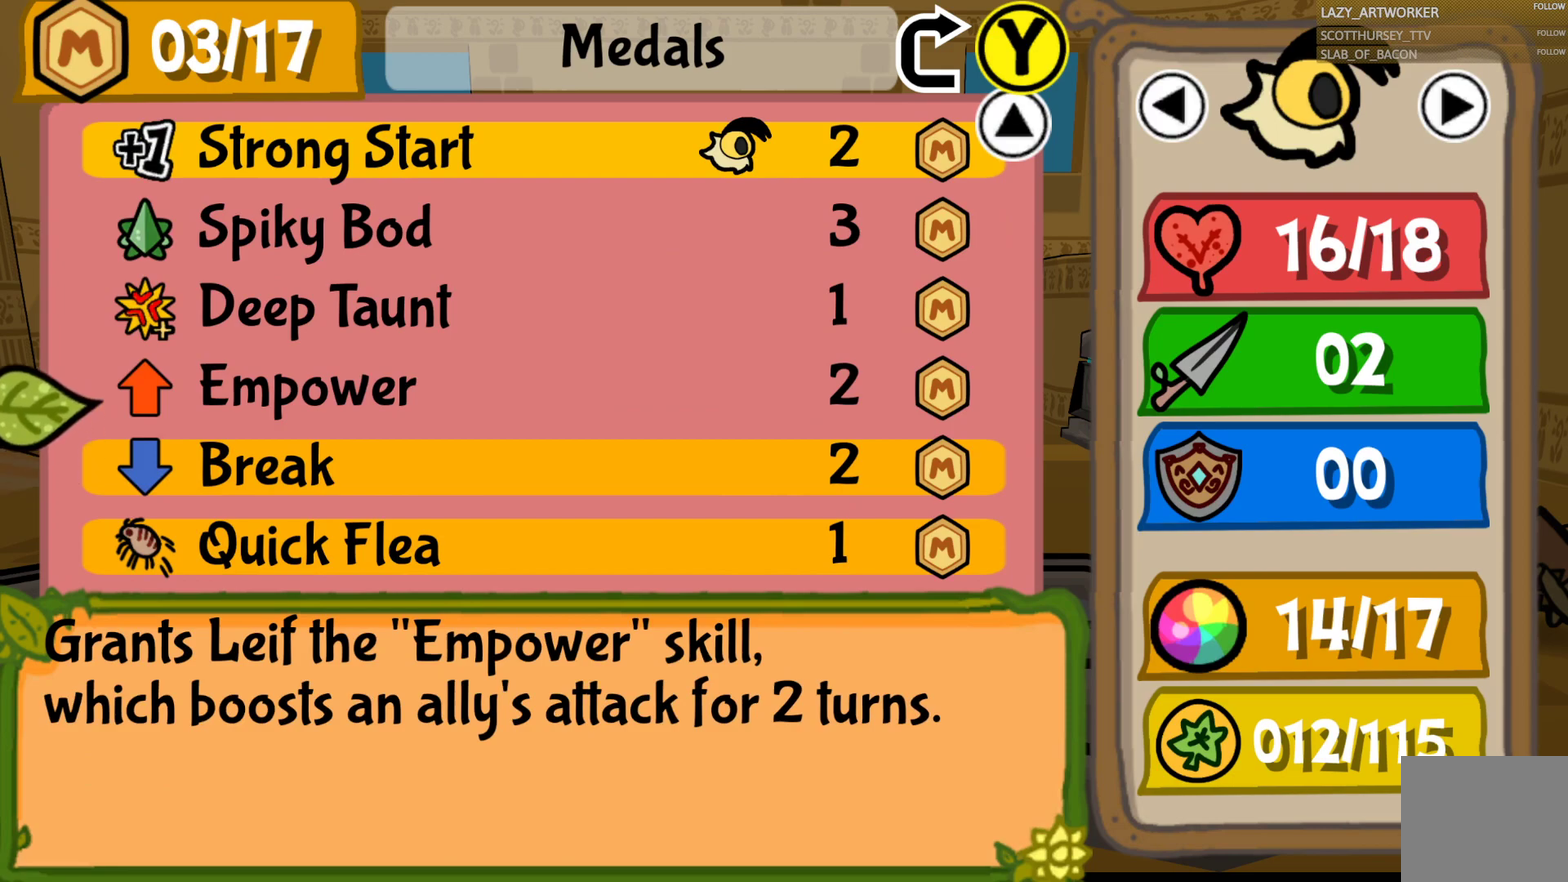
{"buttons": [], "left_stick": "up", "right_stick": "center", "events": [[33, "left_stick", "center"], [100, "left_stick", "up"], [300, "left_stick", "center"], [467, "left_stick", "up"]]}
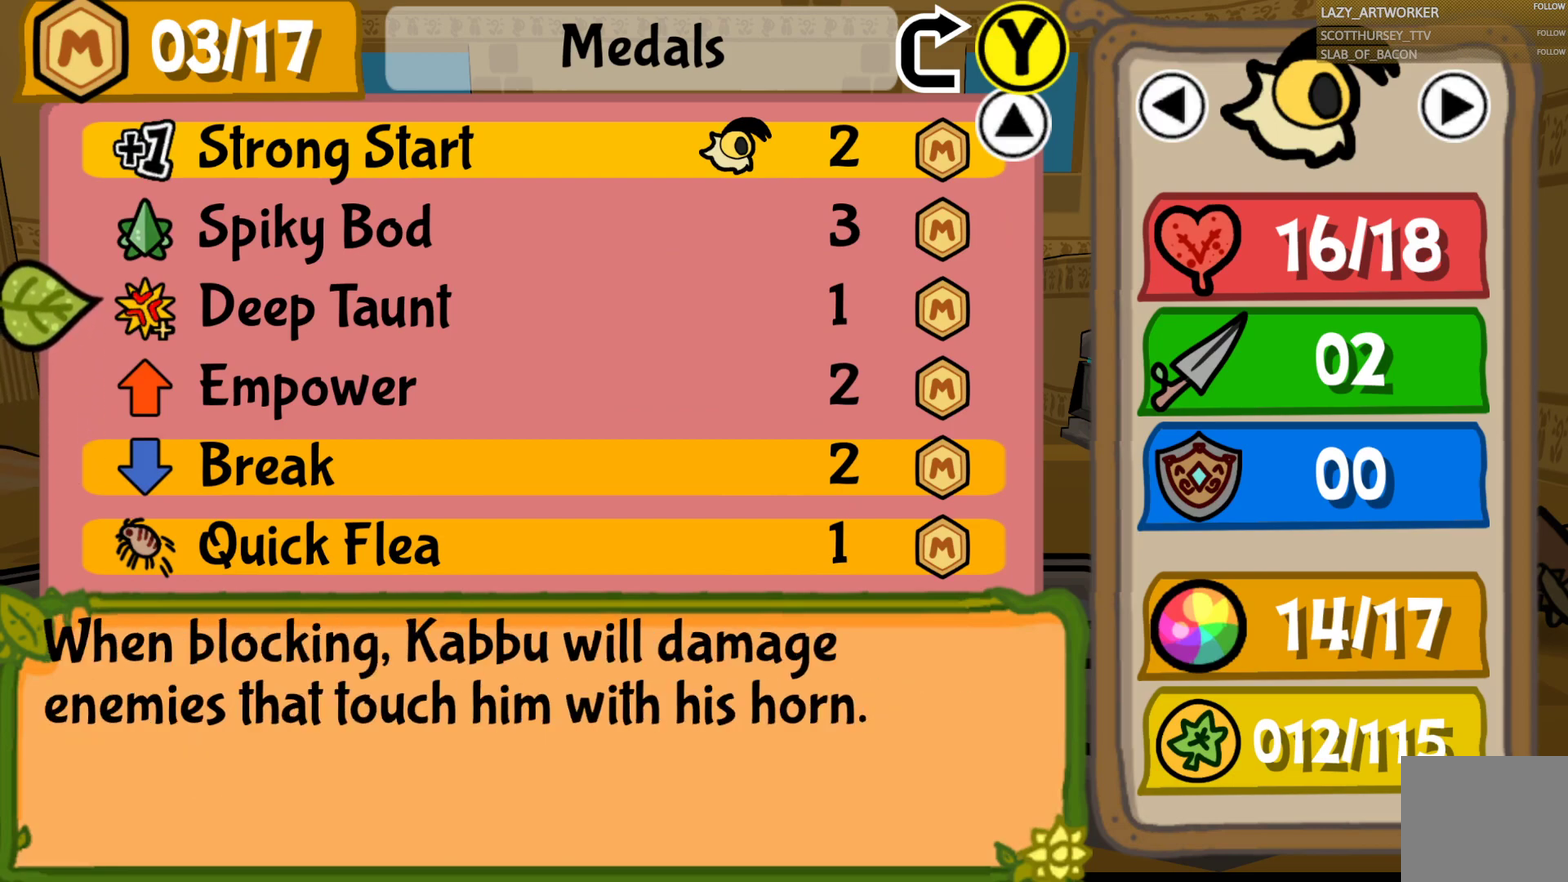
{"buttons": [], "left_stick": "center", "right_stick": "center", "events": [[100, "left_stick", "center"]]}
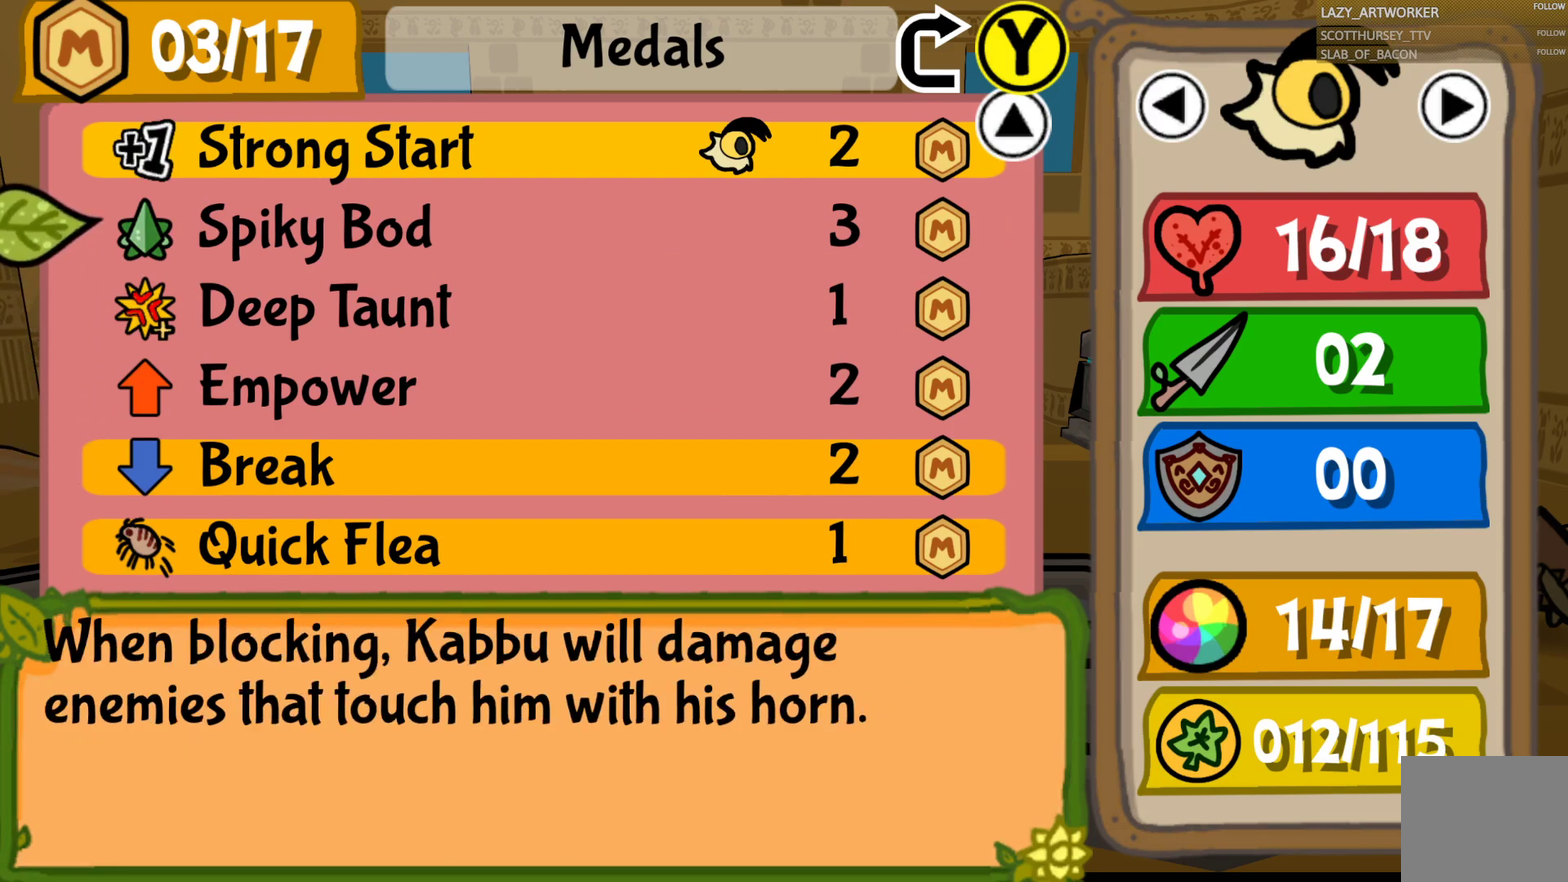
{"buttons": [], "left_stick": "center", "right_stick": "center", "events": []}
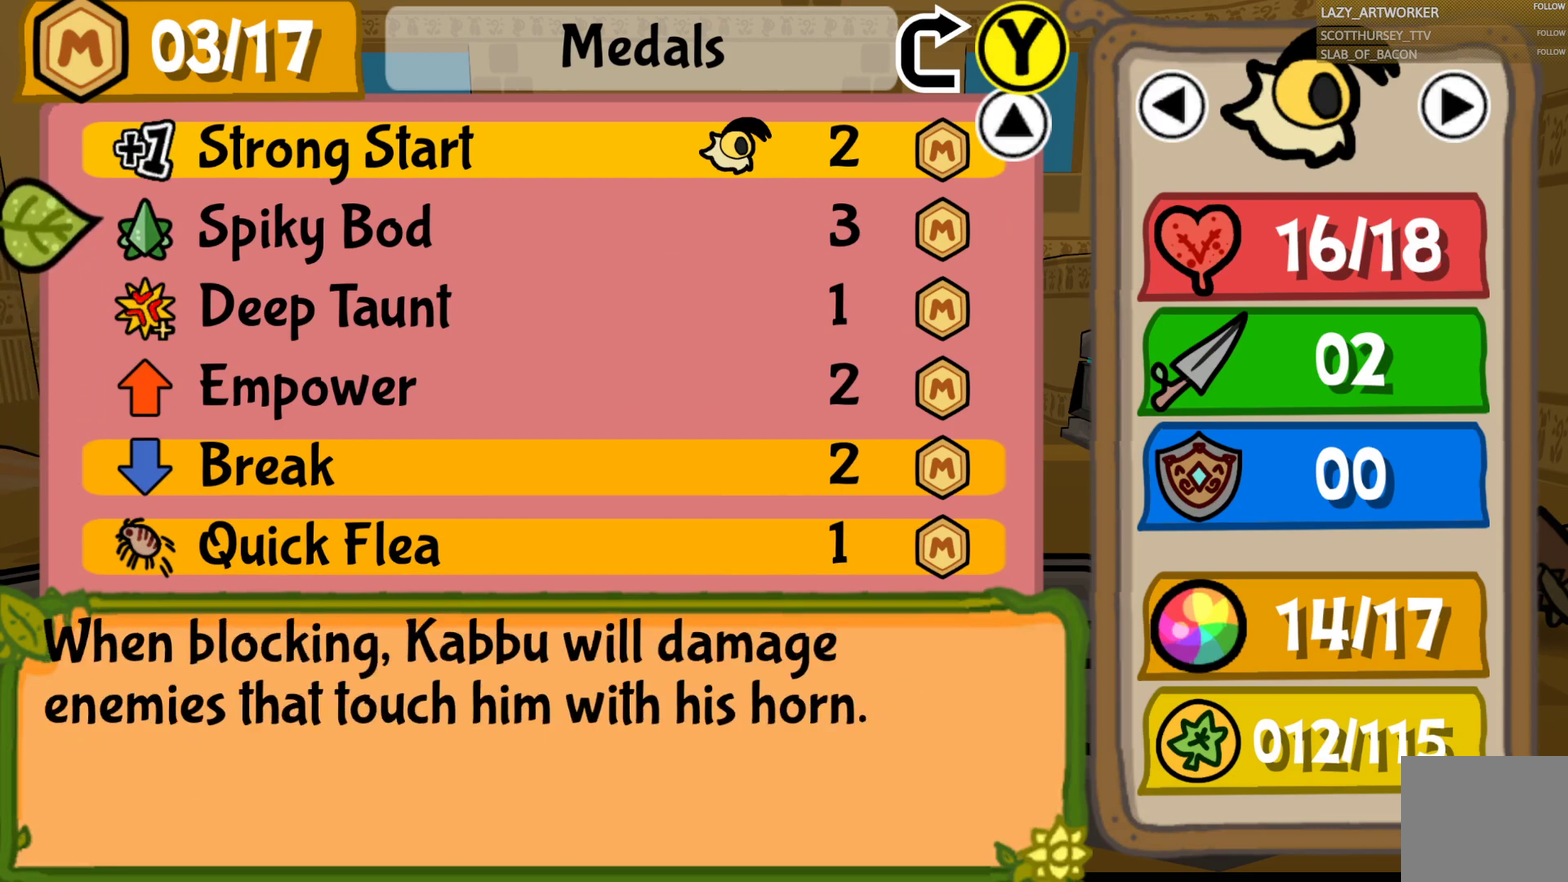
{"buttons": [], "left_stick": "center", "right_stick": "center", "events": []}
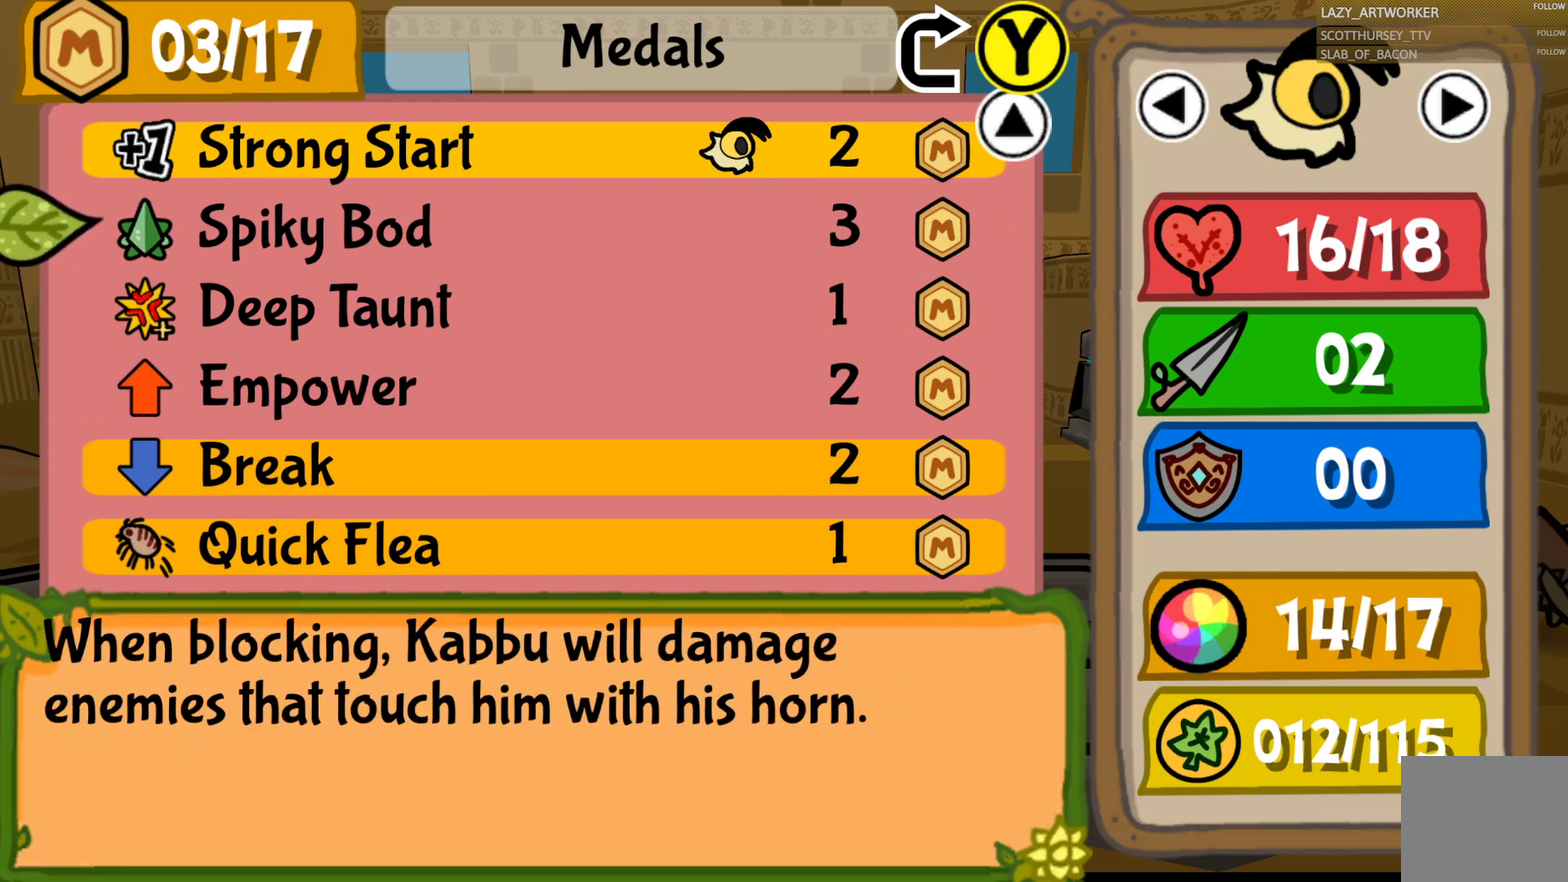
{"buttons": [], "left_stick": "center", "right_stick": "center", "events": []}
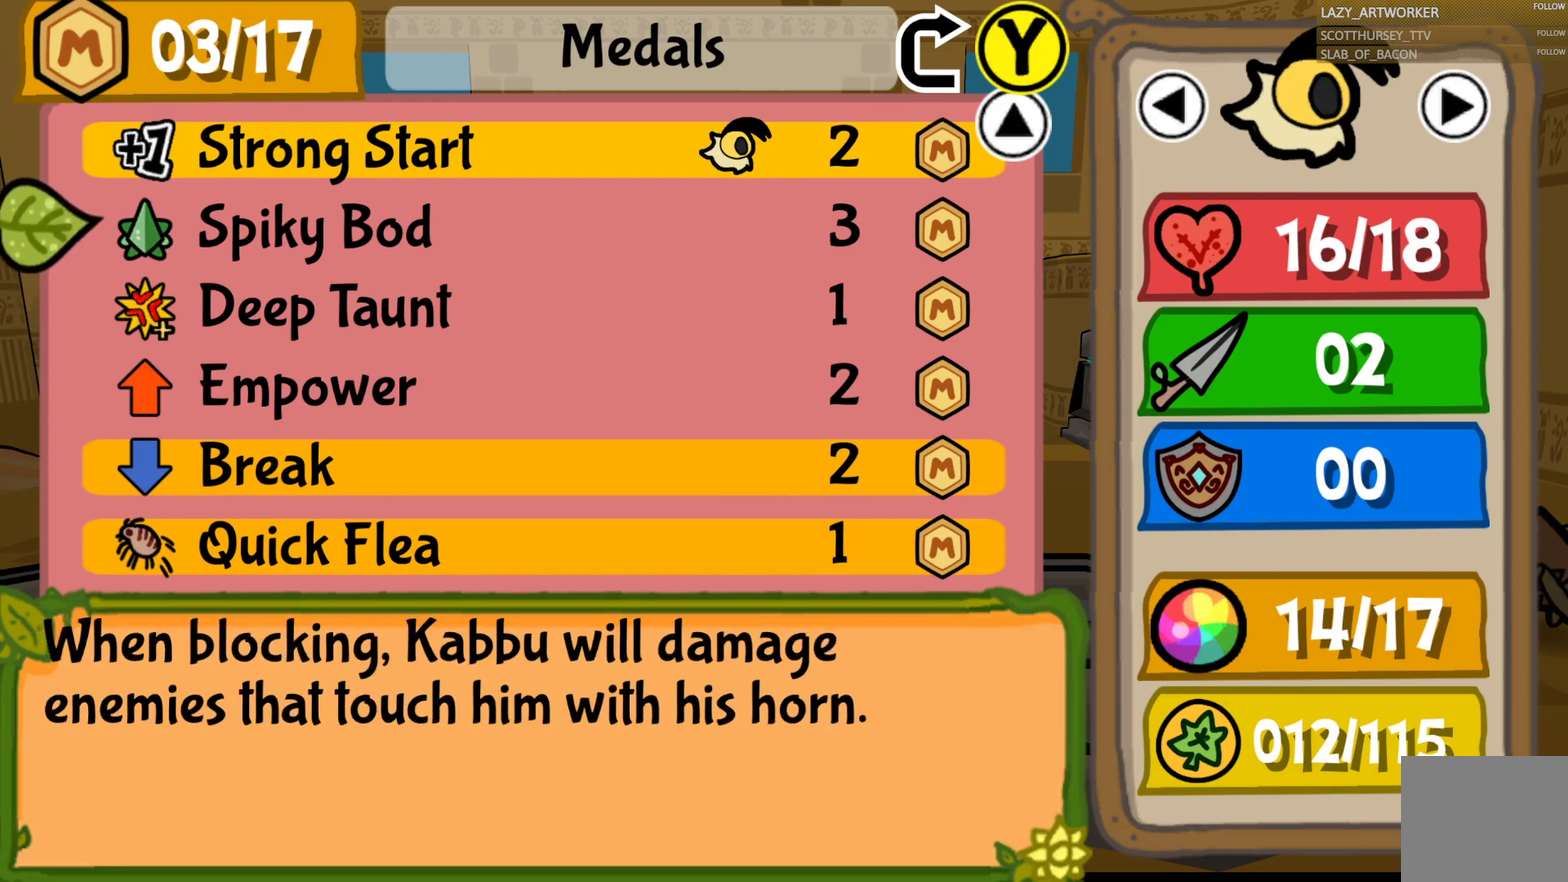
{"buttons": [], "left_stick": "center", "right_stick": "center", "events": []}
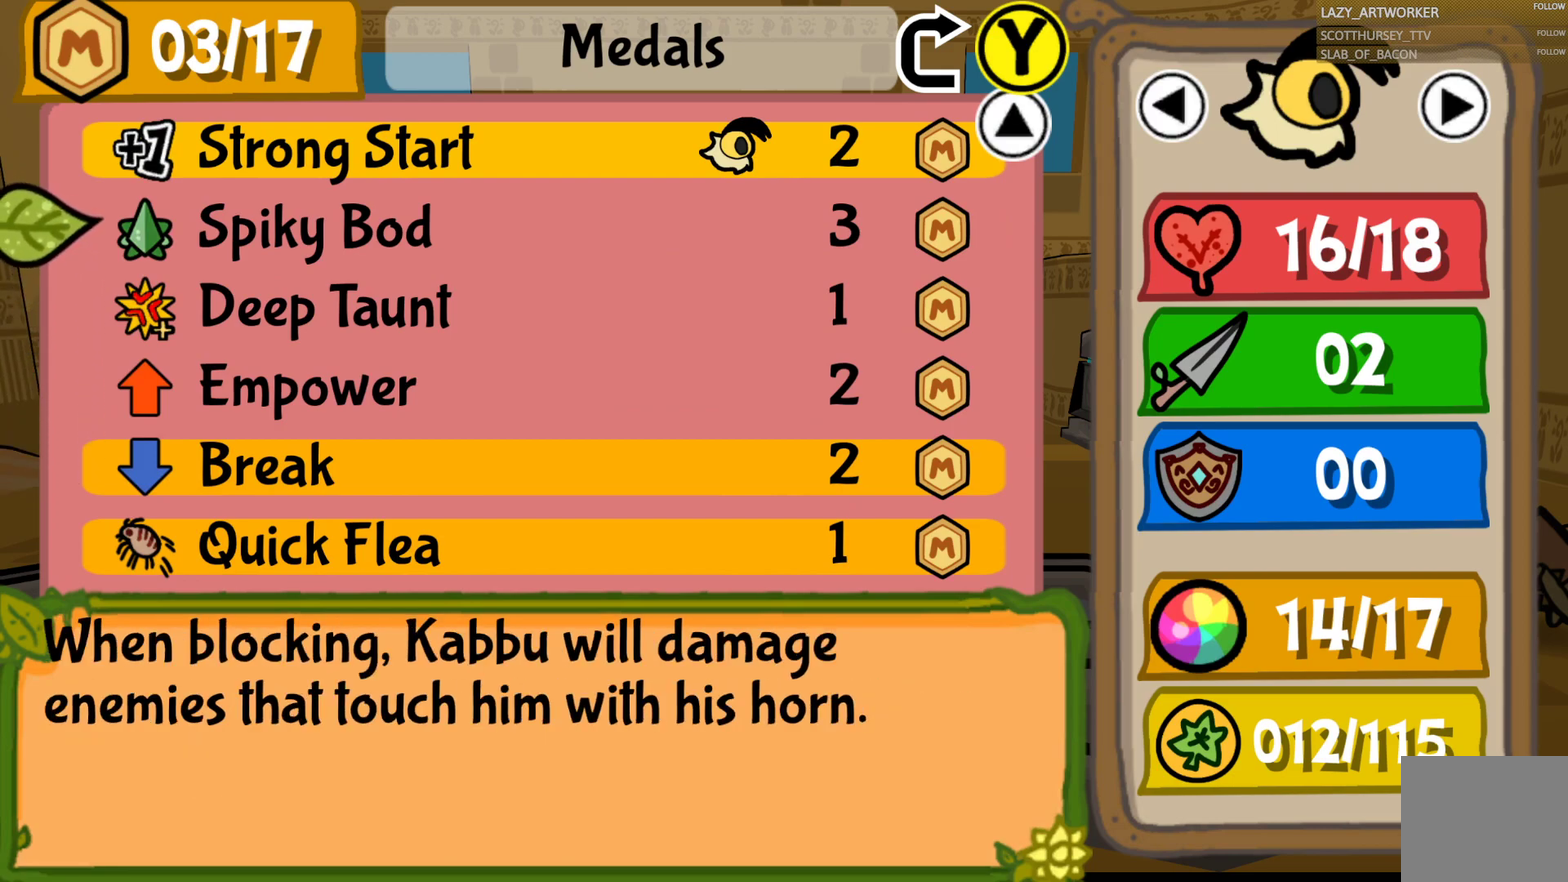
{"buttons": [], "left_stick": "center", "right_stick": "center", "events": []}
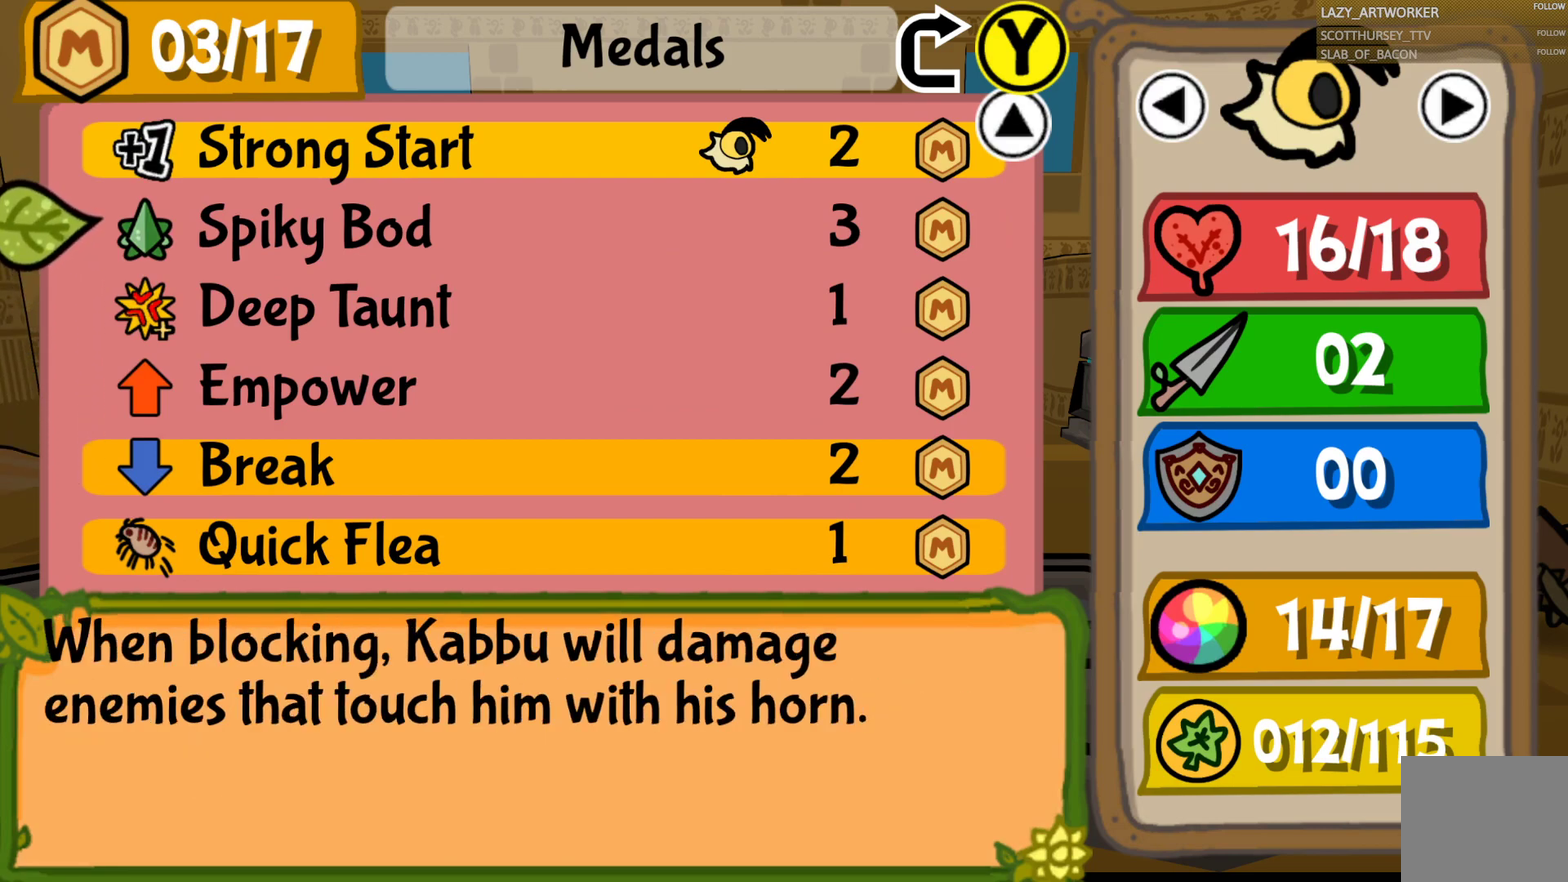
{"buttons": [], "left_stick": "center", "right_stick": "center", "events": []}
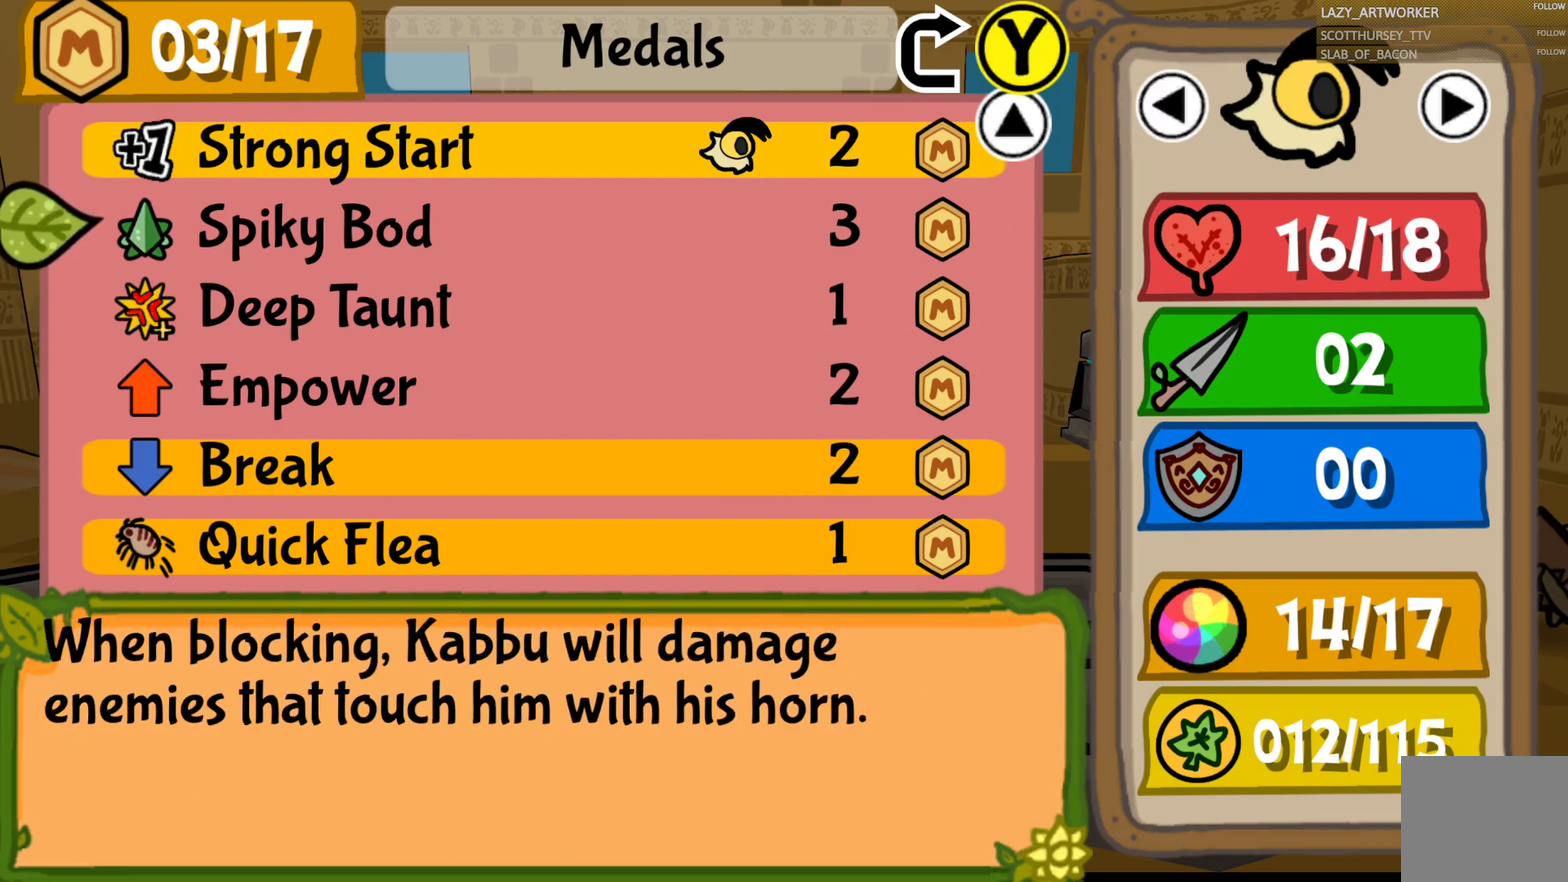
{"buttons": [], "left_stick": "center", "right_stick": "center", "events": []}
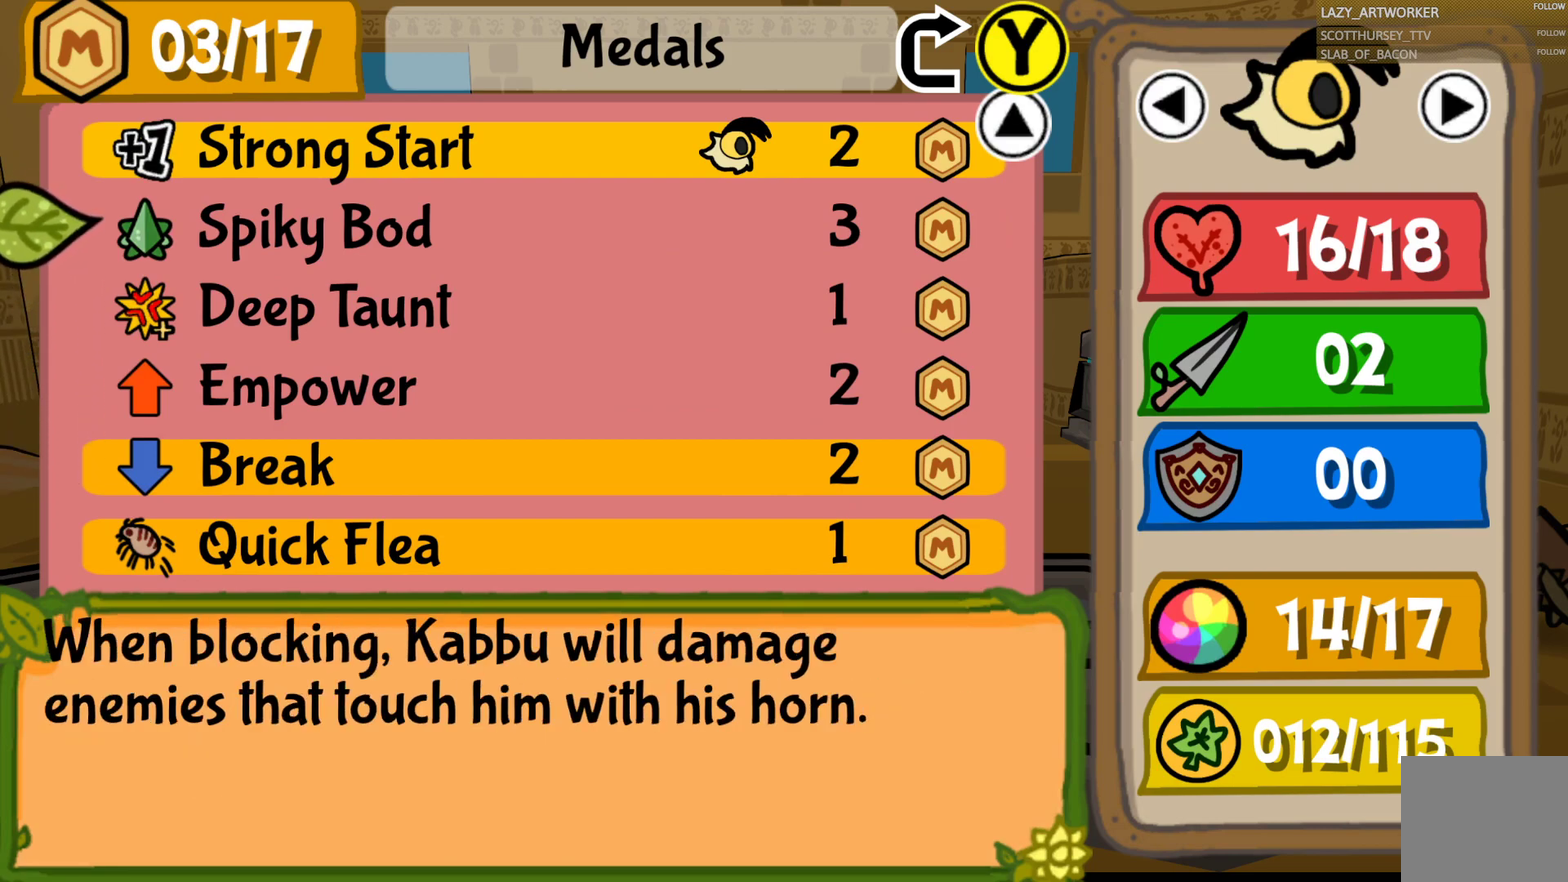
{"buttons": [], "left_stick": "center", "right_stick": "center", "events": []}